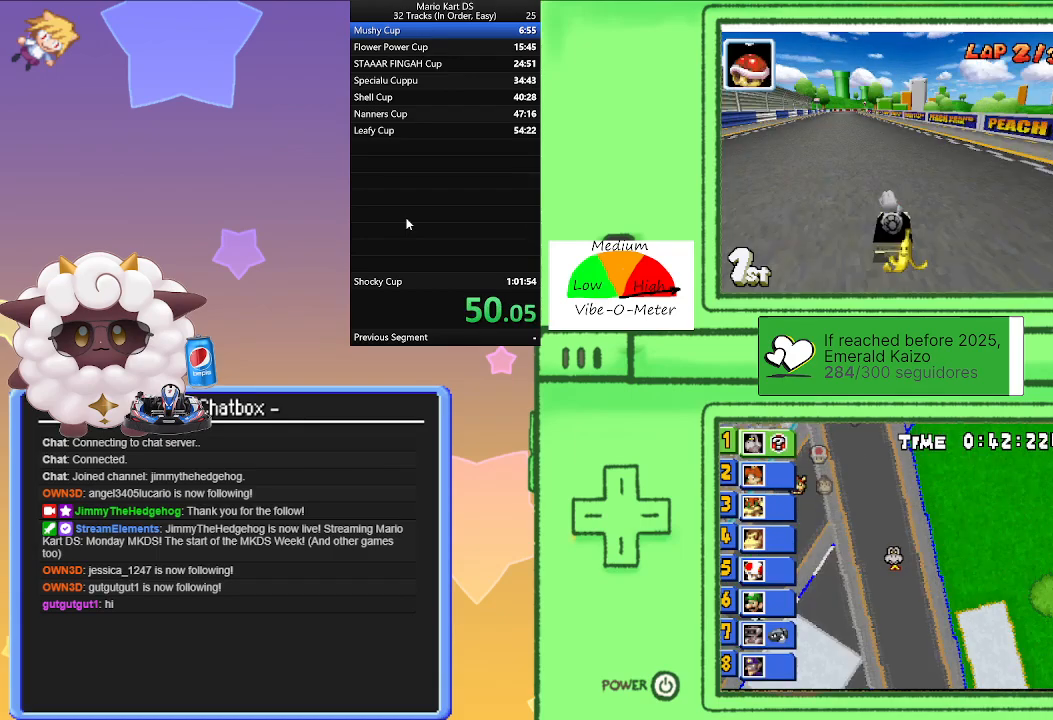
Gameplay with a controller (Nintendo layout); each line is a JSON object with the inputs held at the frame after it. "events" lists button and stick changes between this image and that frame as [ms after this image, input, new state], when the widget could be followed in between. Not read: L1 L2 L3 R3 right_stick.
{"buttons": ["A", "R1"], "left_stick": "left", "events": []}
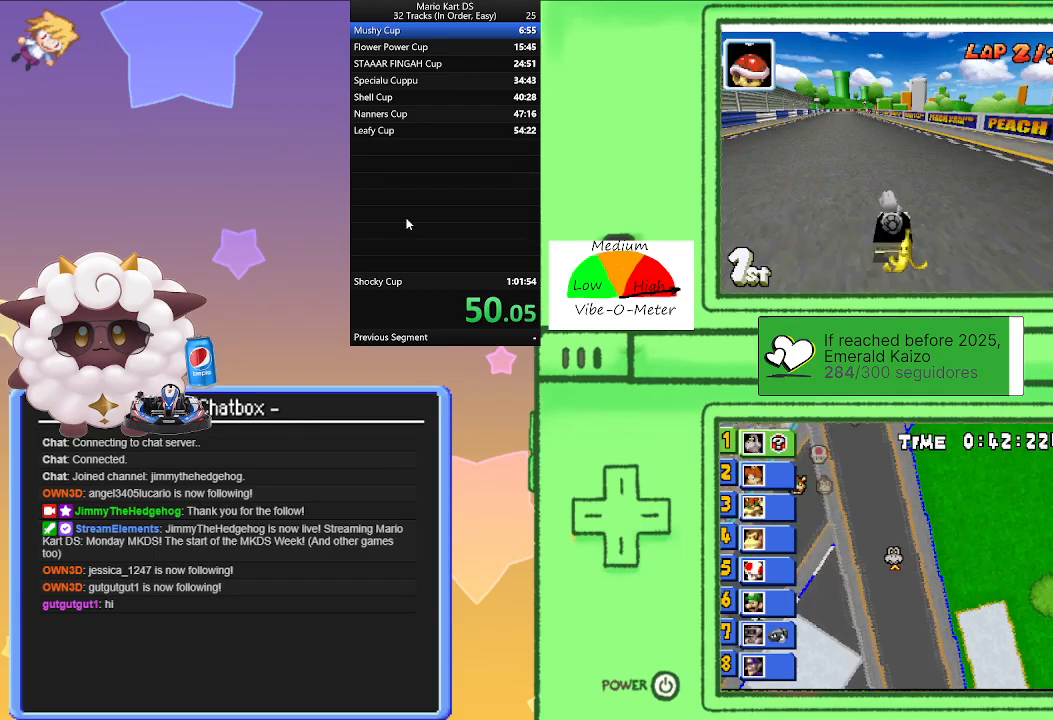
{"buttons": ["A", "R1"], "left_stick": "left", "events": []}
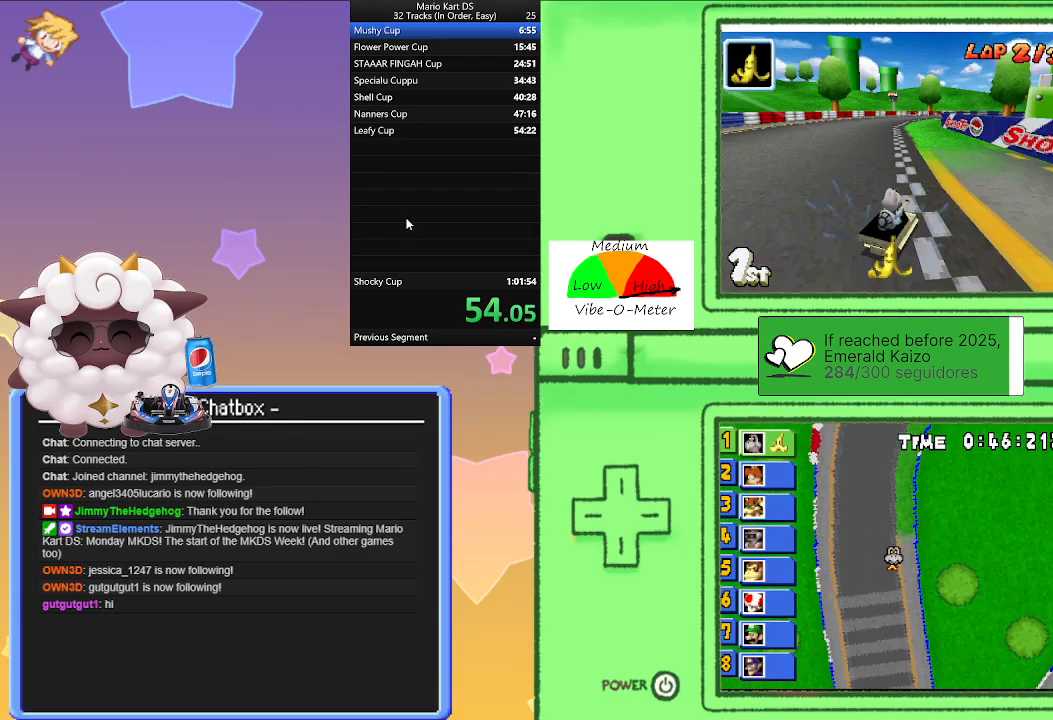
{"buttons": ["A", "R1"], "left_stick": "right", "events": [[17, "R1", "up"], [17, "left_stick", "center"], [67, "left_stick", "left"], [233, "R1", "down"], [233, "left_stick", "right"]]}
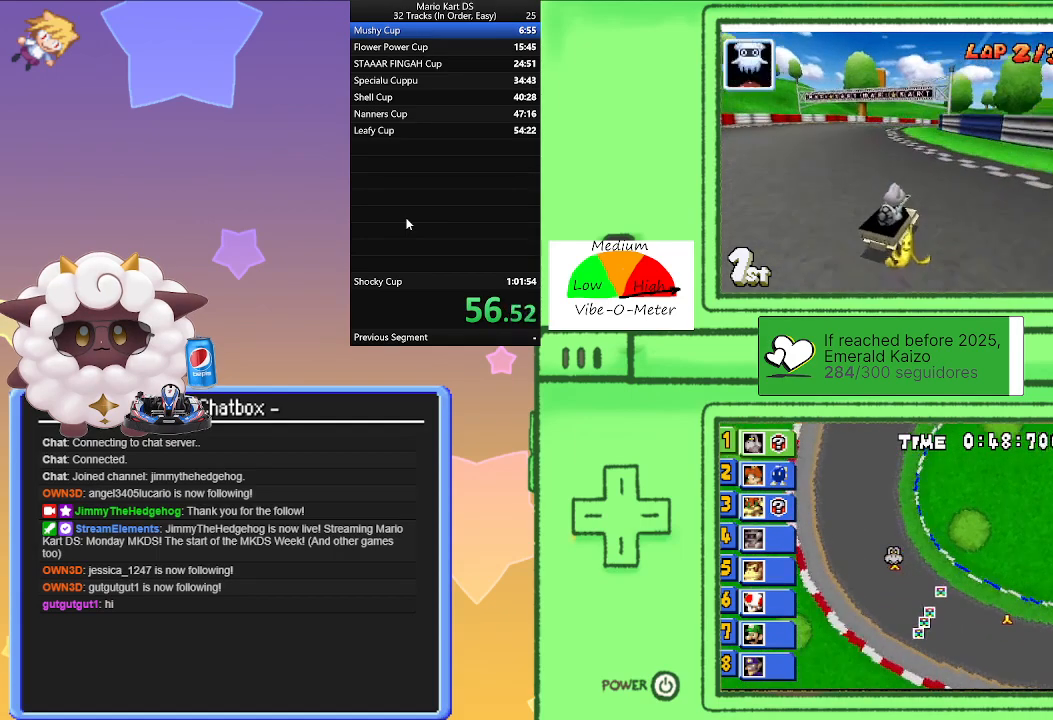
{"buttons": ["A", "R1"], "left_stick": "right", "events": [[167, "left_stick", "left"], [367, "left_stick", "right"]]}
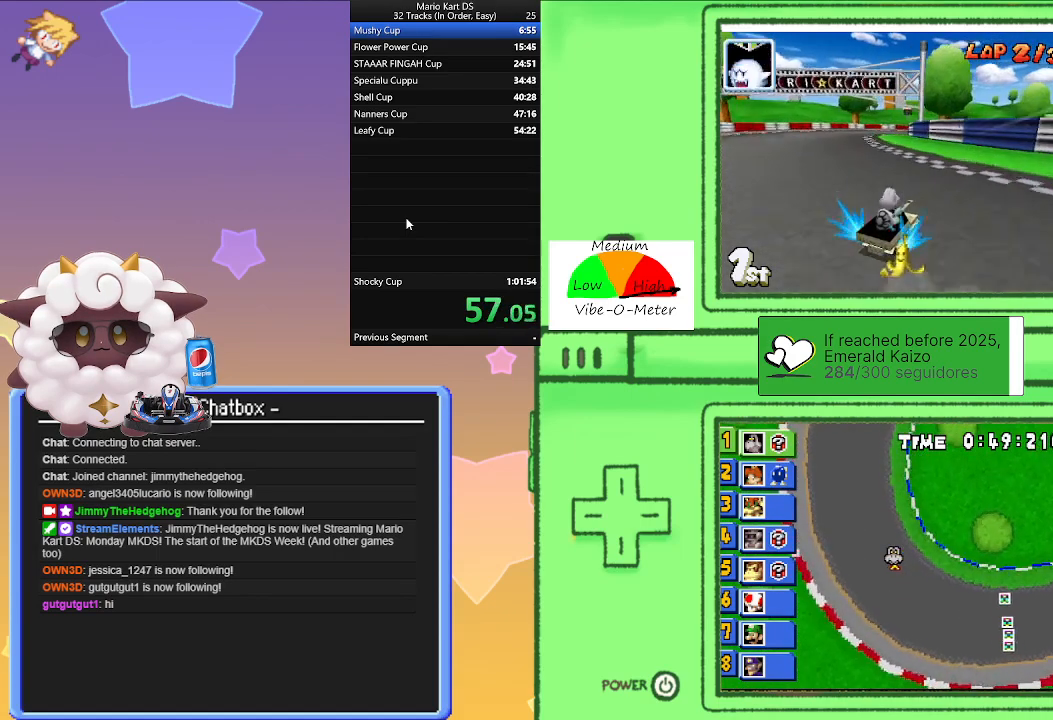
{"buttons": ["A"], "left_stick": "left", "events": [[50, "left_stick", "center"], [100, "left_stick", "left"], [267, "left_stick", "right"], [367, "R1", "up"], [417, "left_stick", "left"]]}
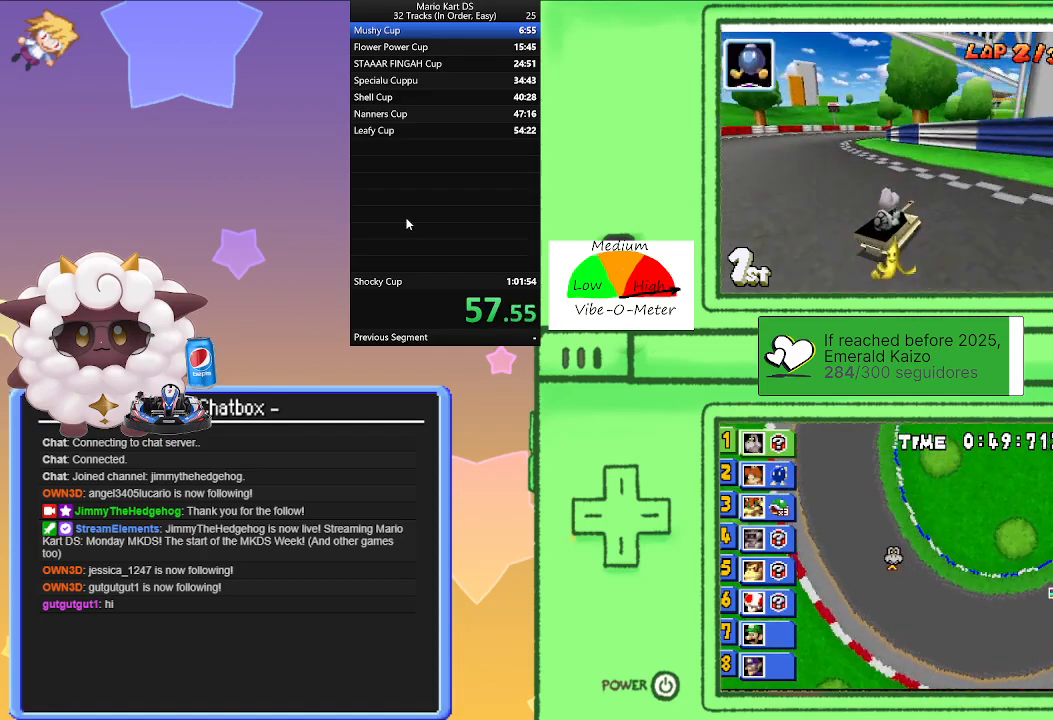
{"buttons": ["A", "R1"], "left_stick": "left", "events": [[167, "R1", "down"], [183, "left_stick", "right"], [483, "left_stick", "left"]]}
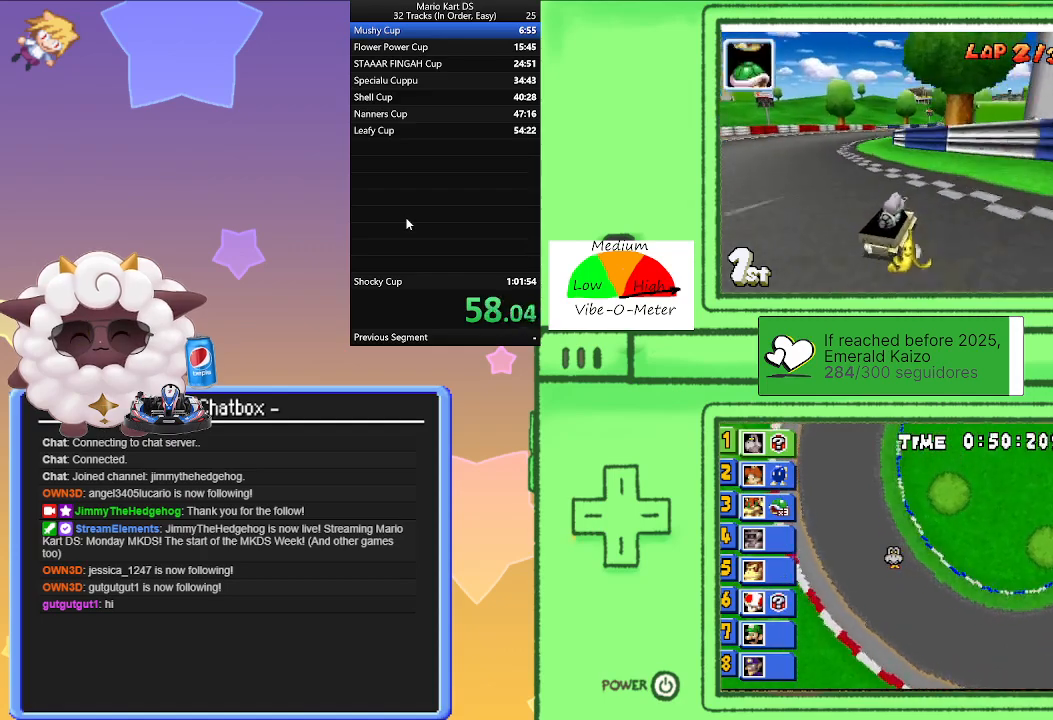
{"buttons": ["A", "R1"], "left_stick": "left", "events": [[167, "left_stick", "center"], [217, "left_stick", "right"], [400, "left_stick", "left"]]}
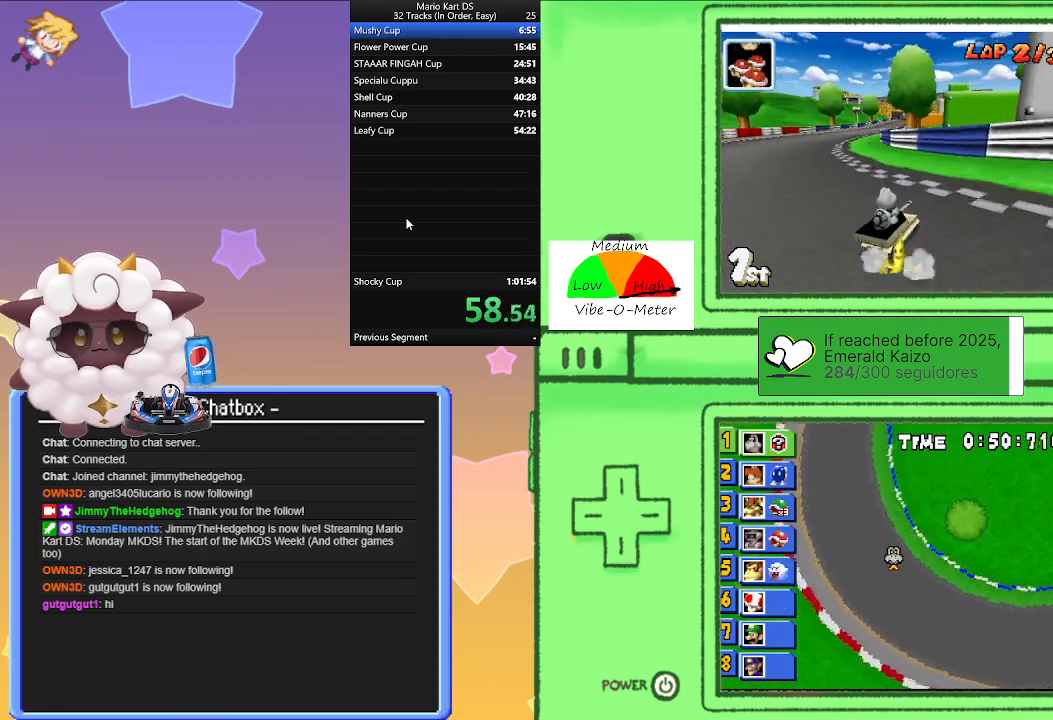
{"buttons": ["A", "R1"], "left_stick": "left", "events": [[133, "left_stick", "right"], [200, "R1", "up"], [200, "left_stick", "center"], [250, "left_stick", "left"], [367, "R1", "down"]]}
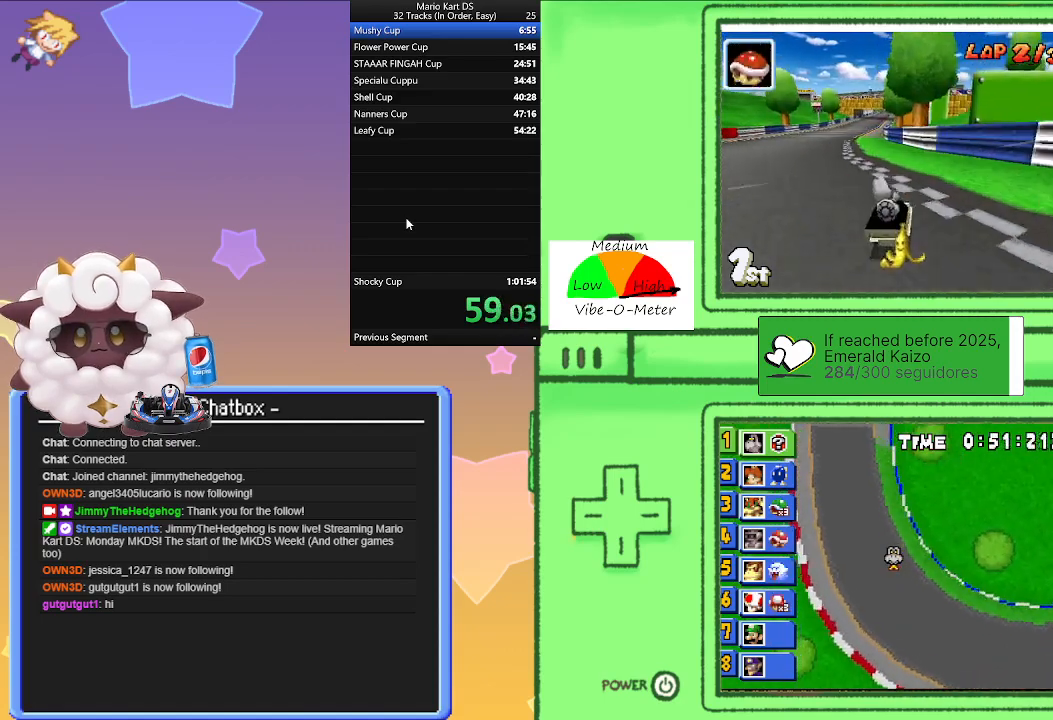
{"buttons": ["A", "R1"], "left_stick": "left", "events": [[100, "left_stick", "center"], [150, "left_stick", "right"], [367, "left_stick", "left"]]}
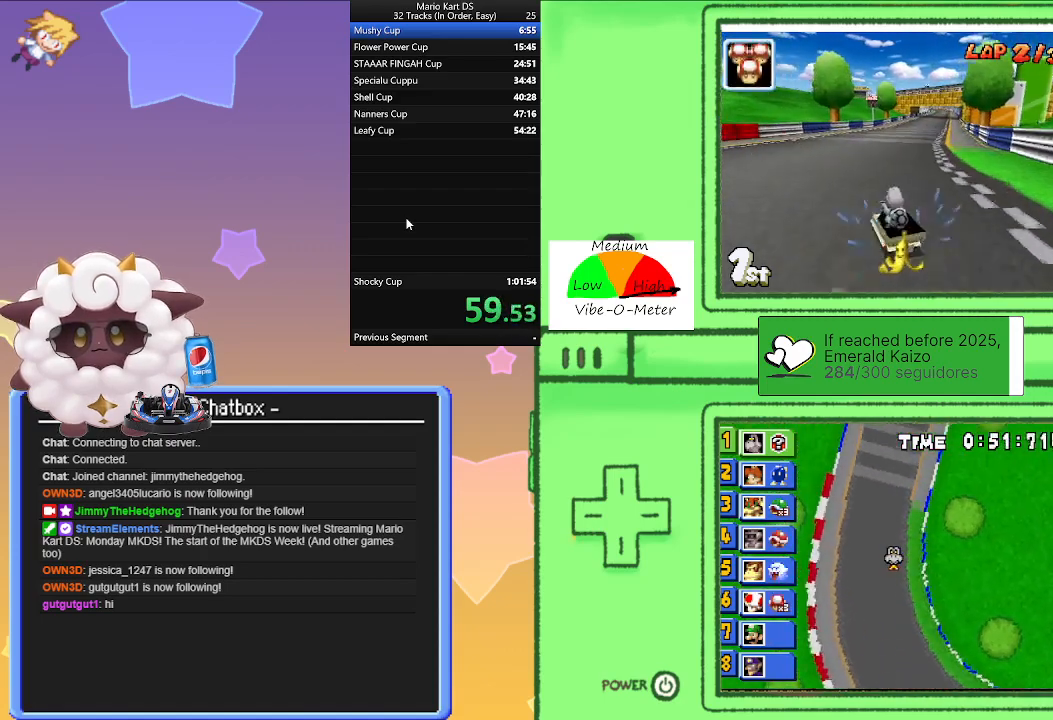
{"buttons": ["A"], "left_stick": "right", "events": [[67, "left_stick", "right"], [267, "left_stick", "left"], [383, "R1", "up"], [383, "left_stick", "right"]]}
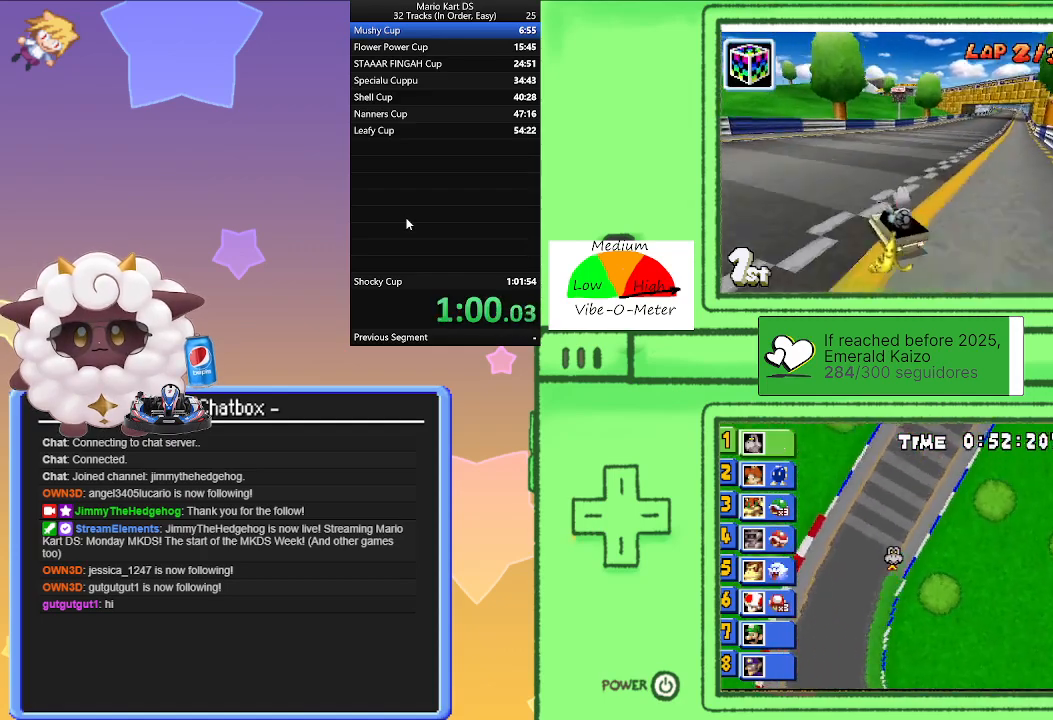
{"buttons": ["A", "R1"], "left_stick": "left", "events": [[50, "R1", "down"], [383, "left_stick", "left"]]}
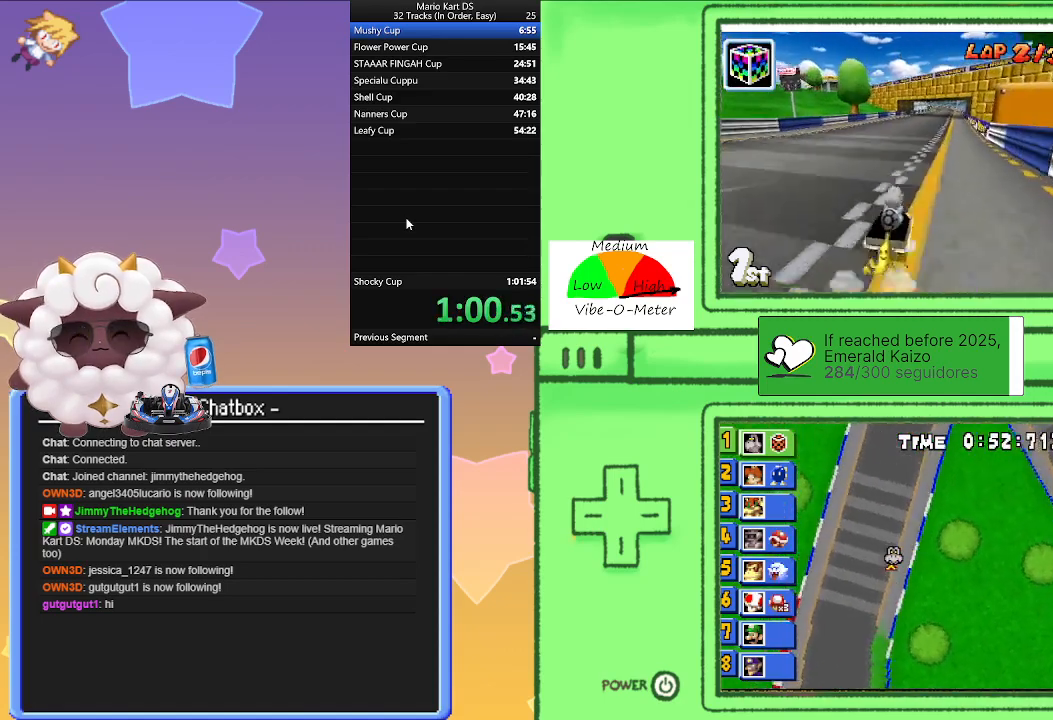
{"buttons": ["A", "R1"], "left_stick": "right", "events": [[67, "left_stick", "right"], [267, "left_stick", "left"], [467, "left_stick", "right"]]}
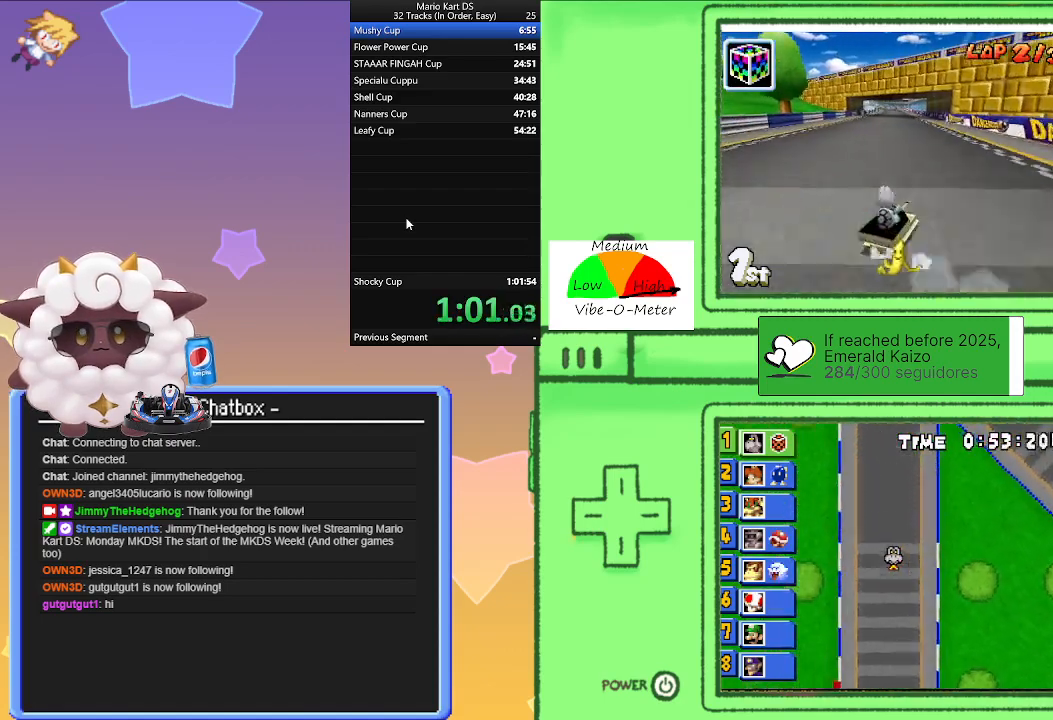
{"buttons": ["A", "R1"], "left_stick": "right", "events": [[50, "R1", "up"], [100, "left_stick", "left"], [133, "R1", "down"], [367, "left_stick", "center"], [417, "left_stick", "right"]]}
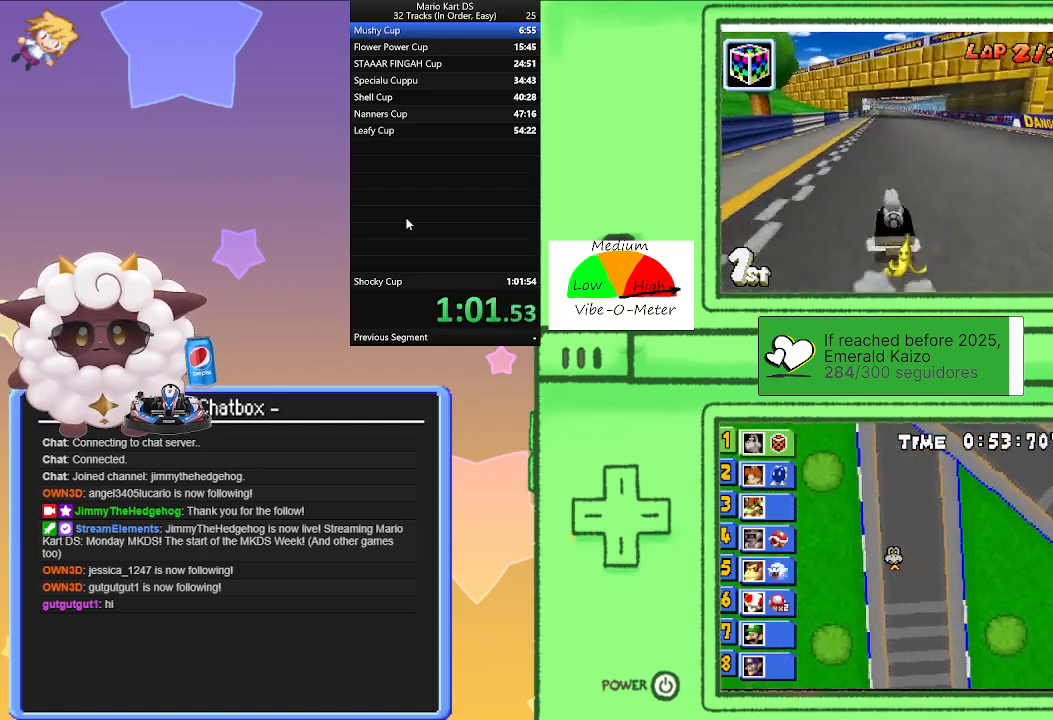
{"buttons": ["A", "R1"], "left_stick": "right", "events": [[133, "left_stick", "left"], [333, "left_stick", "right"]]}
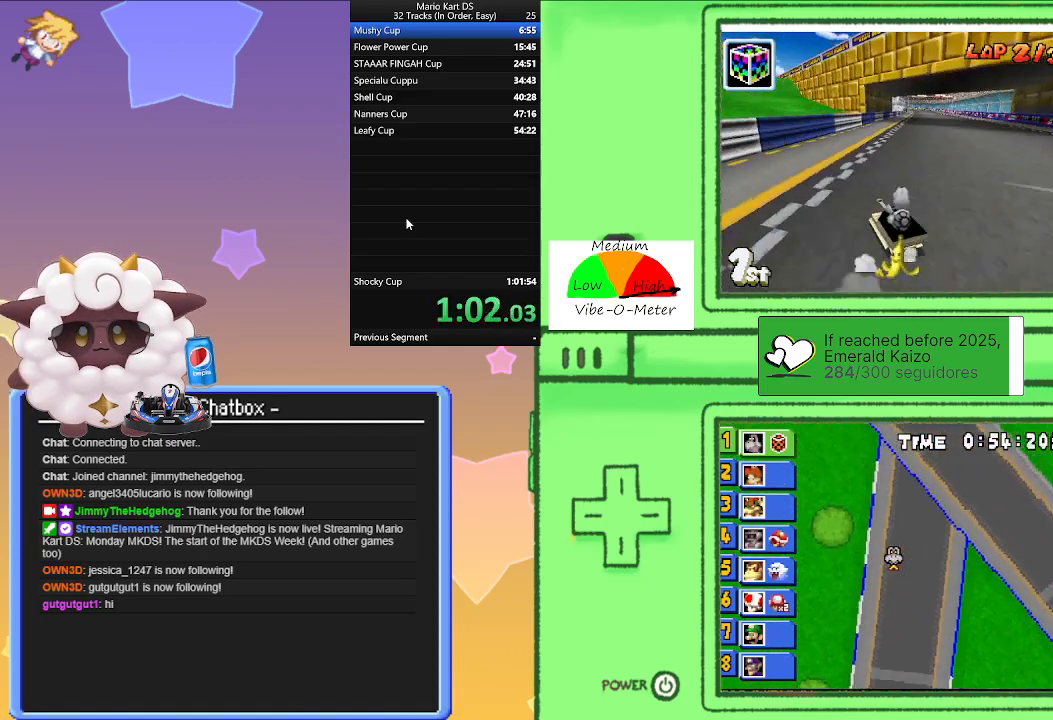
{"buttons": ["A", "R1"], "left_stick": "right", "events": [[50, "left_stick", "left"], [133, "R1", "up"], [167, "left_stick", "right"], [200, "R1", "down"]]}
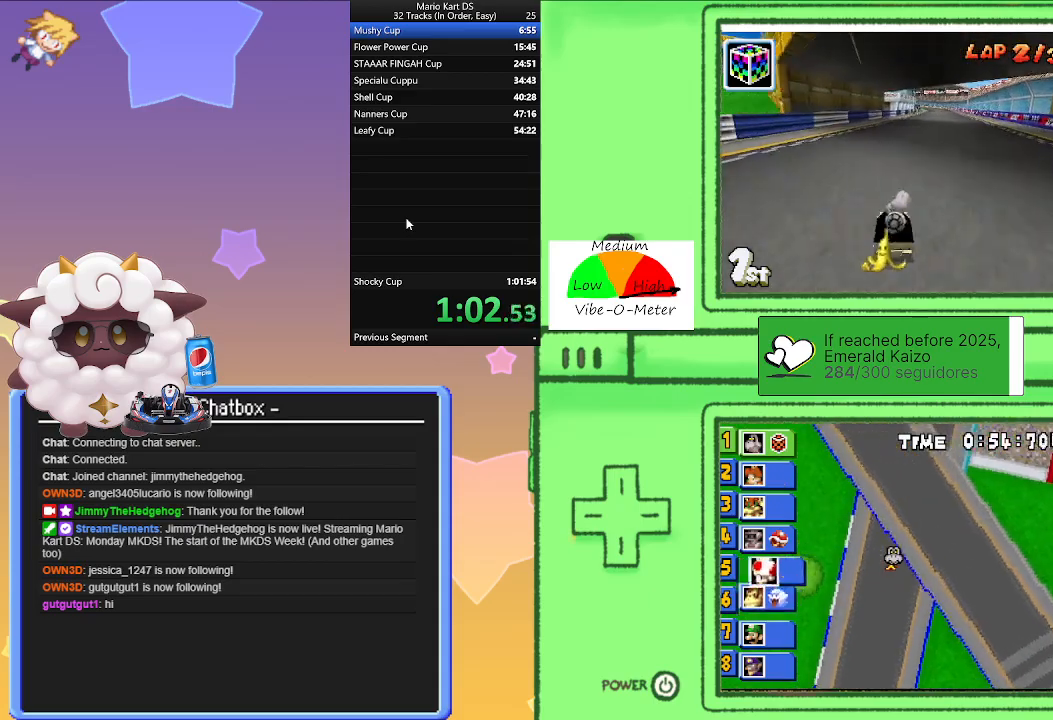
{"buttons": ["A", "R1"], "left_stick": "center", "events": [[150, "left_stick", "left"], [300, "left_stick", "center"], [350, "left_stick", "right"], [500, "left_stick", "center"]]}
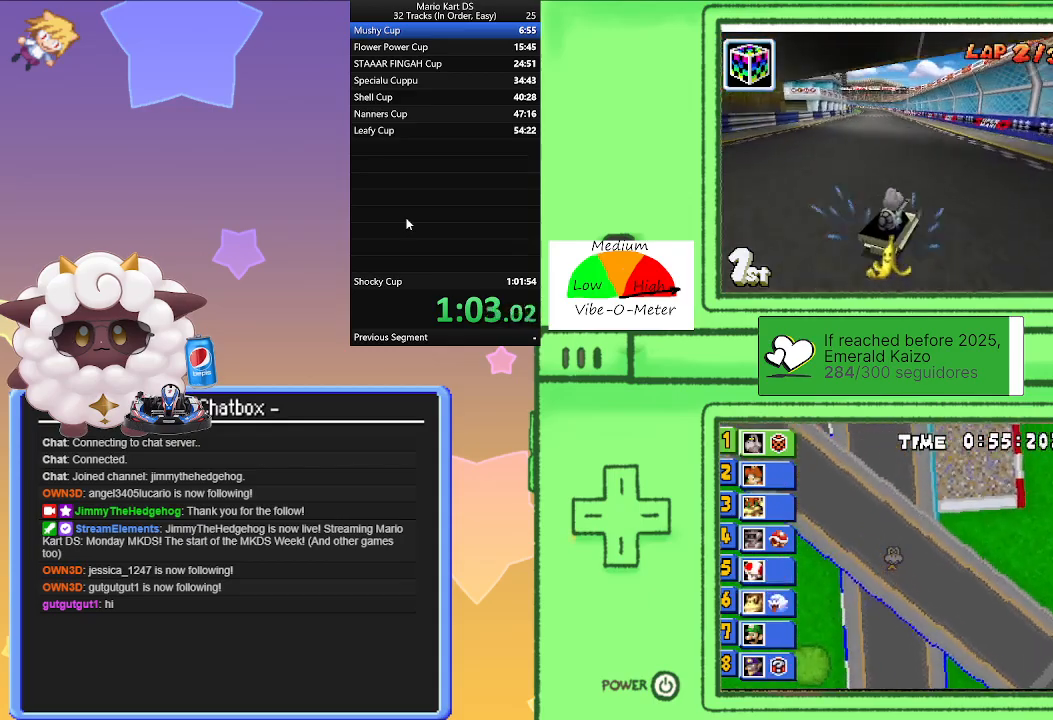
{"buttons": ["A", "R1"], "left_stick": "left", "events": [[17, "left_stick", "left"], [233, "left_stick", "right"], [283, "R1", "up"], [350, "left_stick", "left"], [367, "R1", "down"]]}
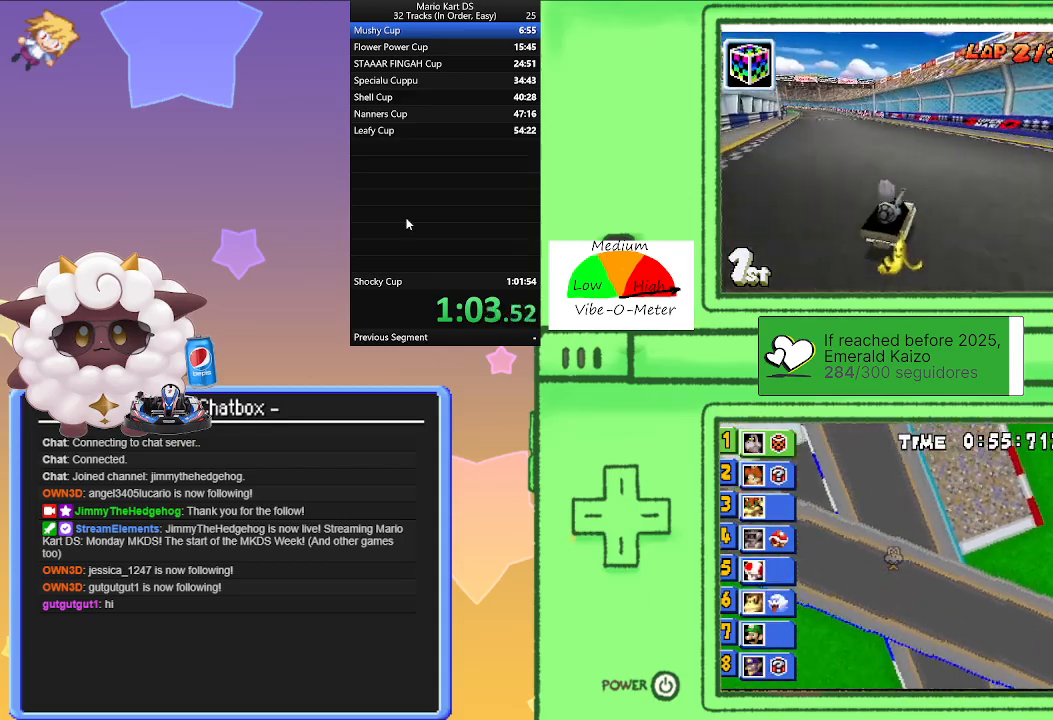
{"buttons": ["A", "R1"], "left_stick": "left", "events": [[233, "left_stick", "right"], [417, "left_stick", "left"]]}
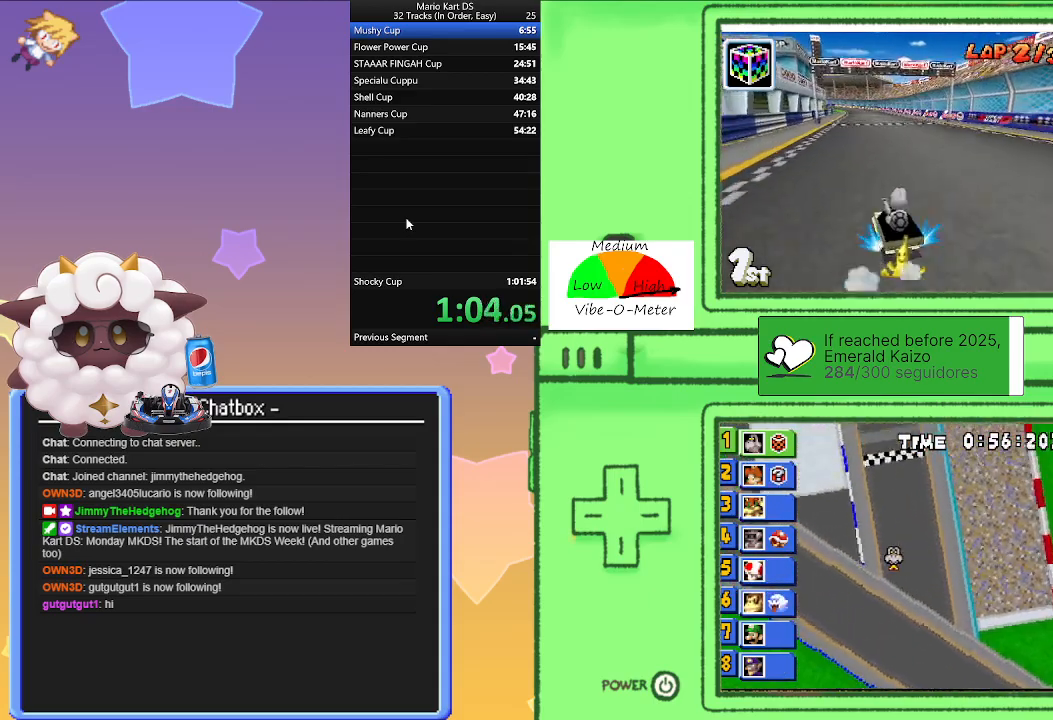
{"buttons": ["A", "R1"], "left_stick": "right", "events": [[100, "left_stick", "right"], [283, "left_stick", "left"], [333, "R1", "up"], [450, "R1", "down"], [500, "left_stick", "right"]]}
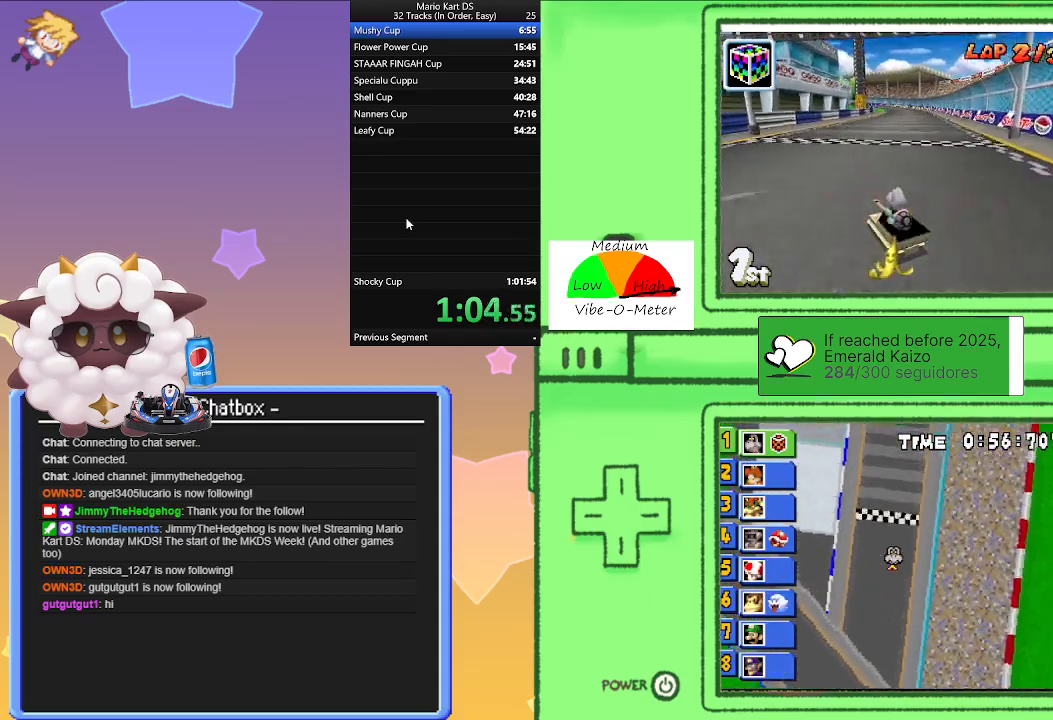
{"buttons": ["A", "R1"], "left_stick": "center", "events": [[317, "left_stick", "left"], [483, "left_stick", "center"]]}
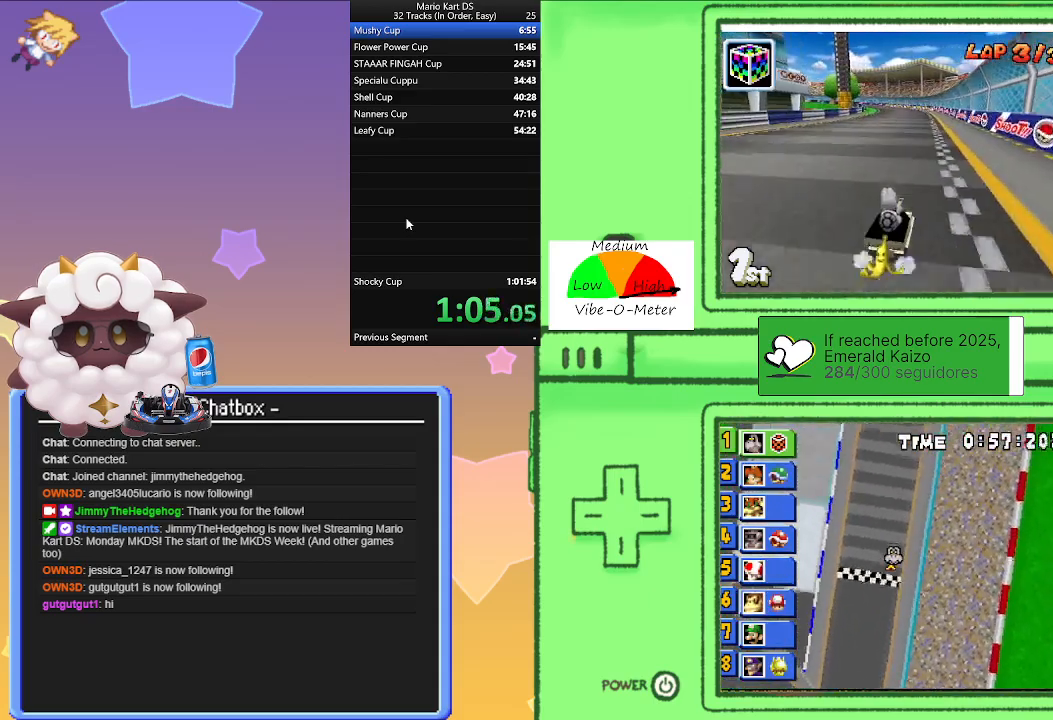
{"buttons": ["A"], "left_stick": "right", "events": [[17, "left_stick", "right"], [200, "left_stick", "left"], [433, "left_stick", "right"], [483, "R1", "up"]]}
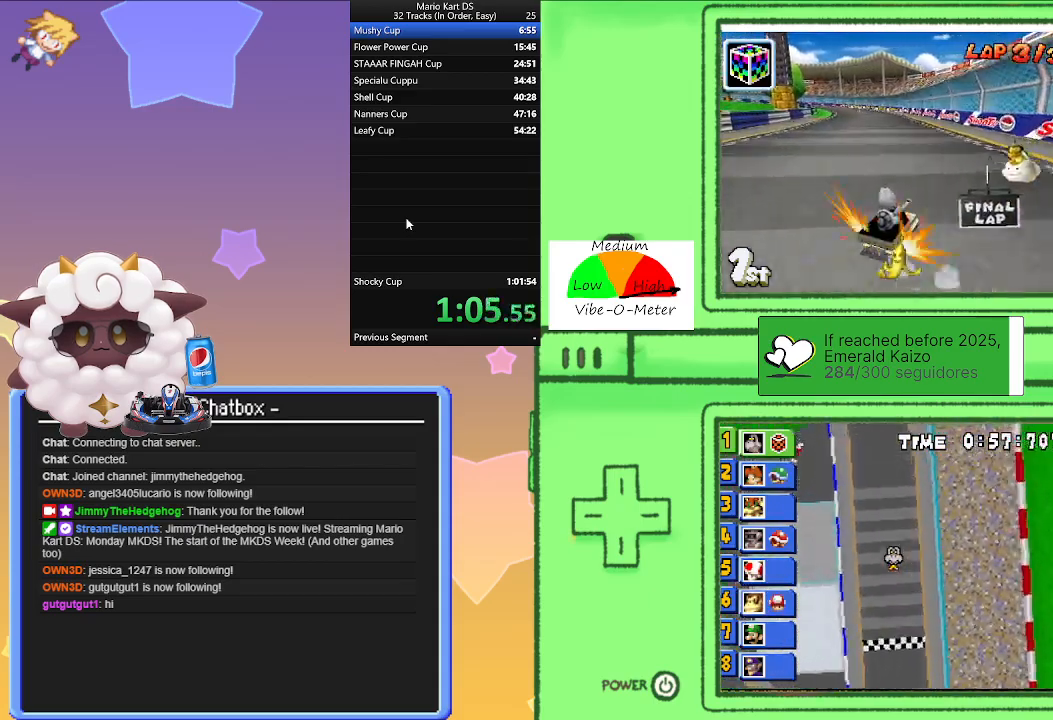
{"buttons": ["A", "R1"], "left_stick": "right", "events": [[50, "left_stick", "left"], [83, "R1", "down"], [450, "left_stick", "center"], [500, "left_stick", "right"]]}
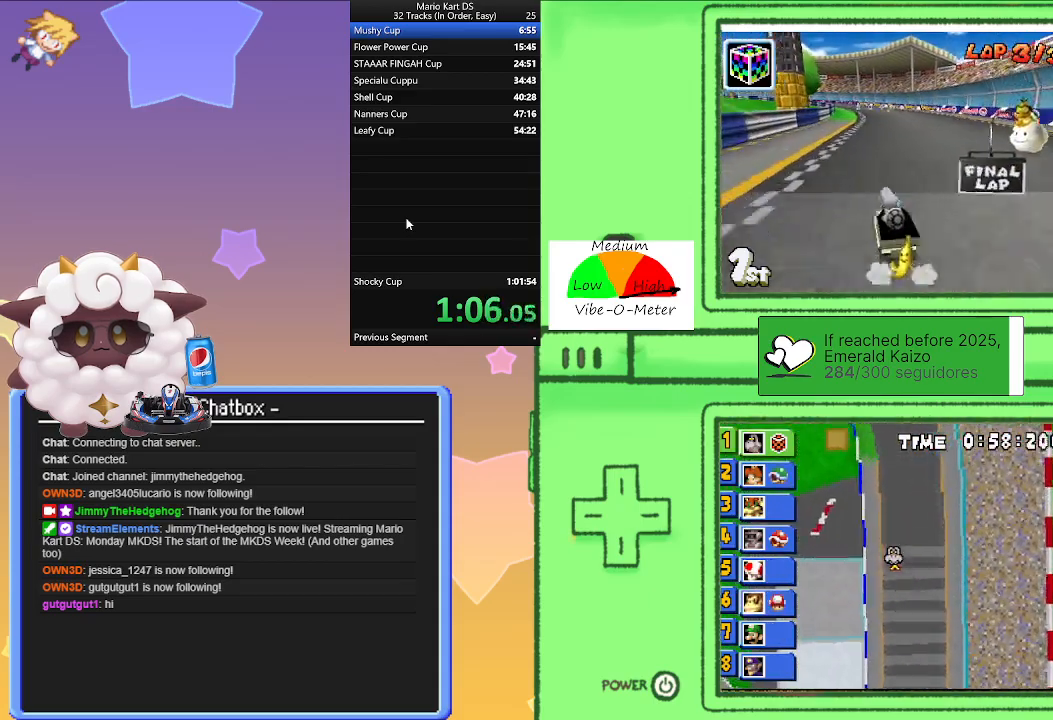
{"buttons": ["A", "R1"], "left_stick": "right", "events": [[133, "left_stick", "center"], [200, "left_stick", "left"], [400, "left_stick", "right"]]}
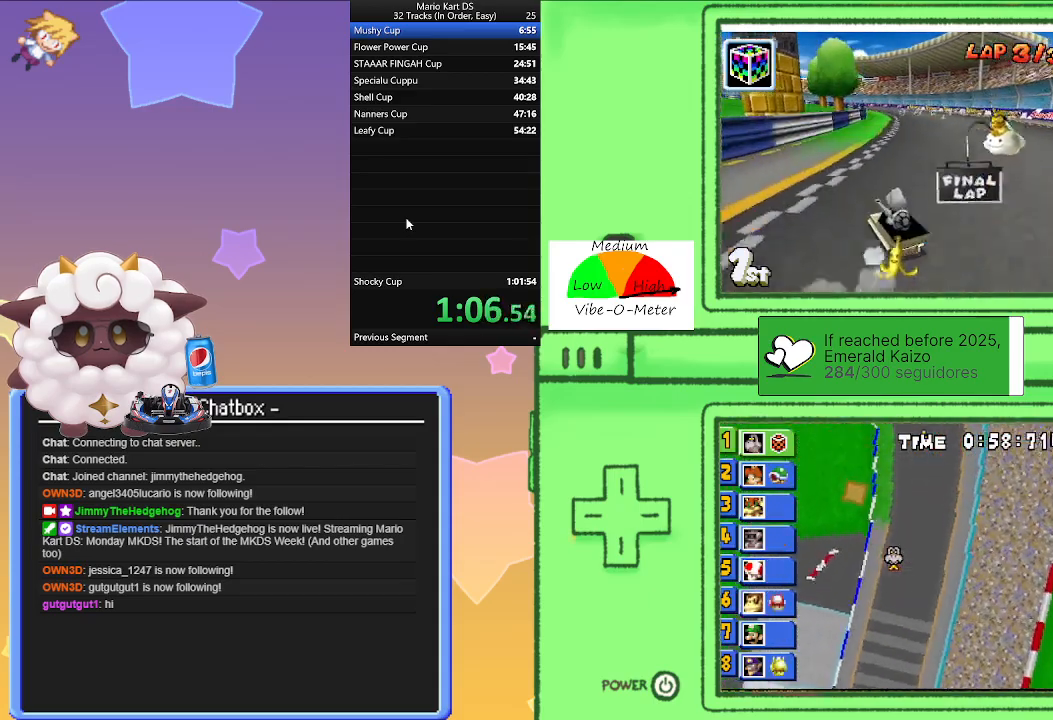
{"buttons": ["A"], "left_stick": "right", "events": [[83, "left_stick", "left"], [150, "R1", "up"], [217, "left_stick", "center"], [500, "left_stick", "right"]]}
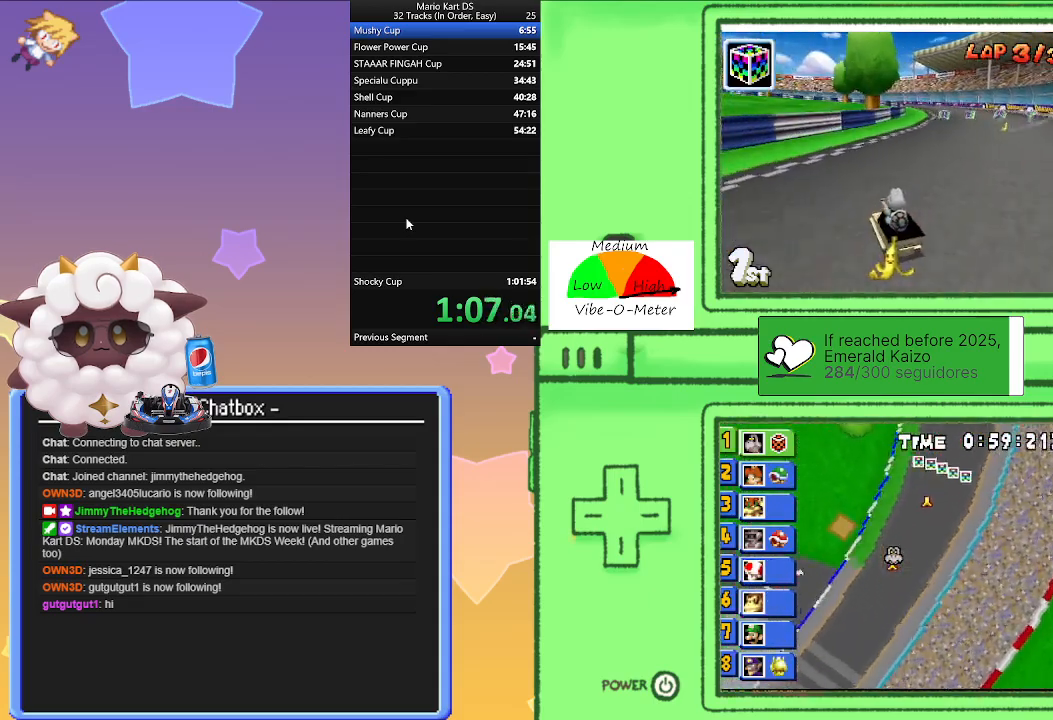
{"buttons": ["A"], "left_stick": "left", "events": [[367, "left_stick", "center"], [450, "left_stick", "left"]]}
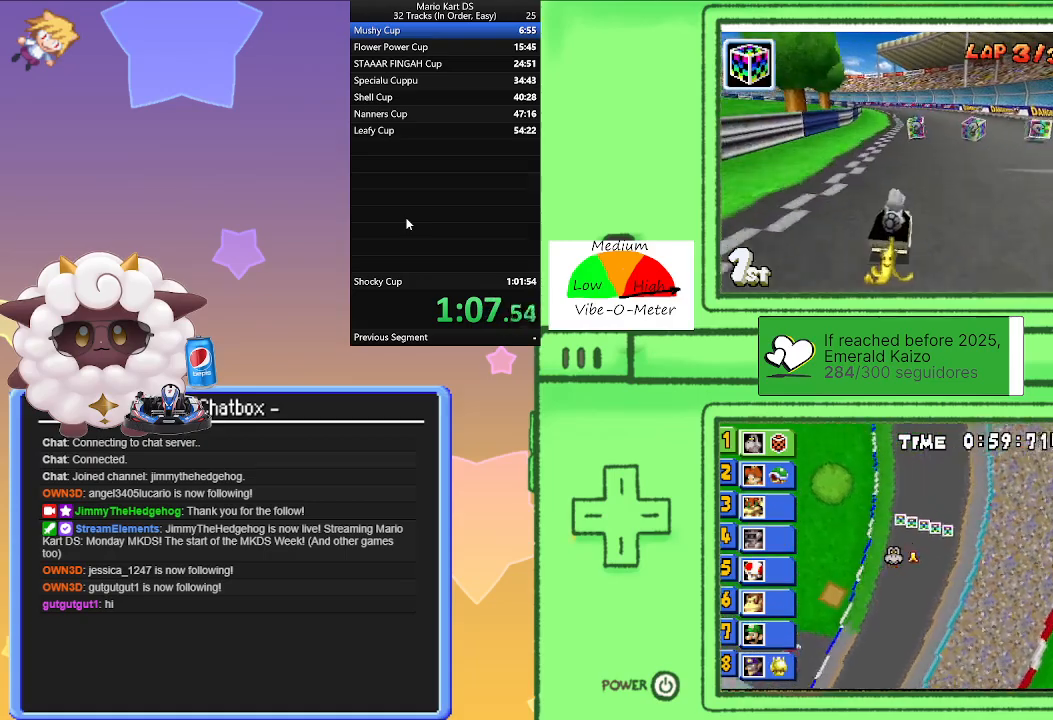
{"buttons": ["A", "R1"], "left_stick": "left", "events": [[33, "R1", "down"], [250, "left_stick", "right"], [450, "left_stick", "left"]]}
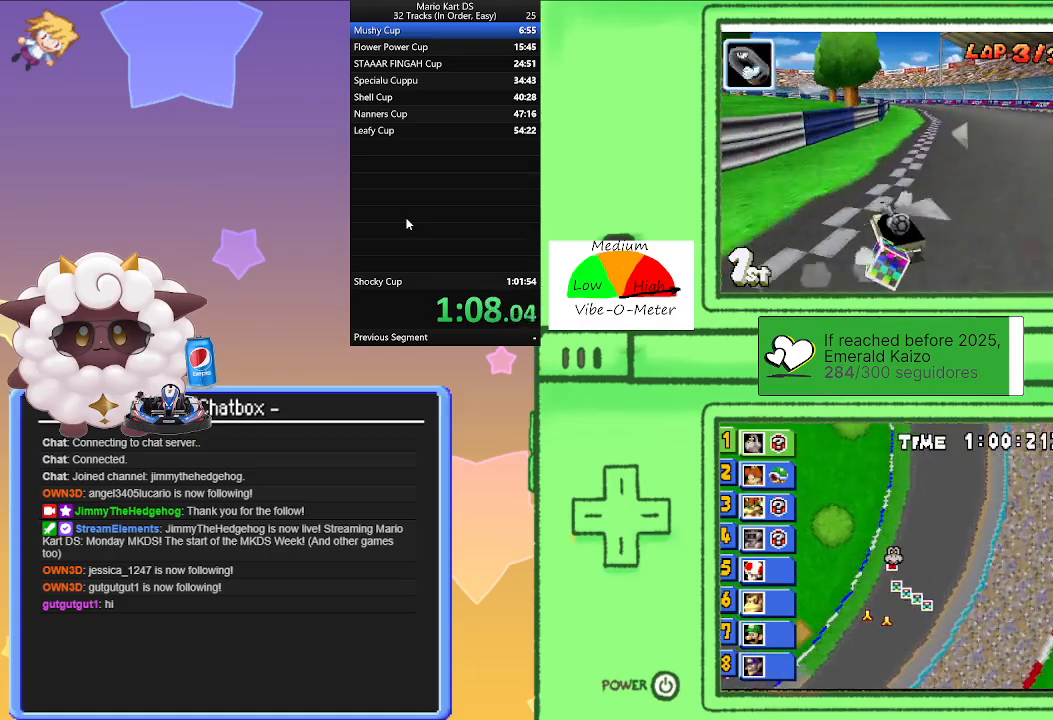
{"buttons": ["A"], "left_stick": "right", "events": [[183, "left_stick", "right"], [333, "left_stick", "left"], [483, "R1", "up"], [500, "left_stick", "right"]]}
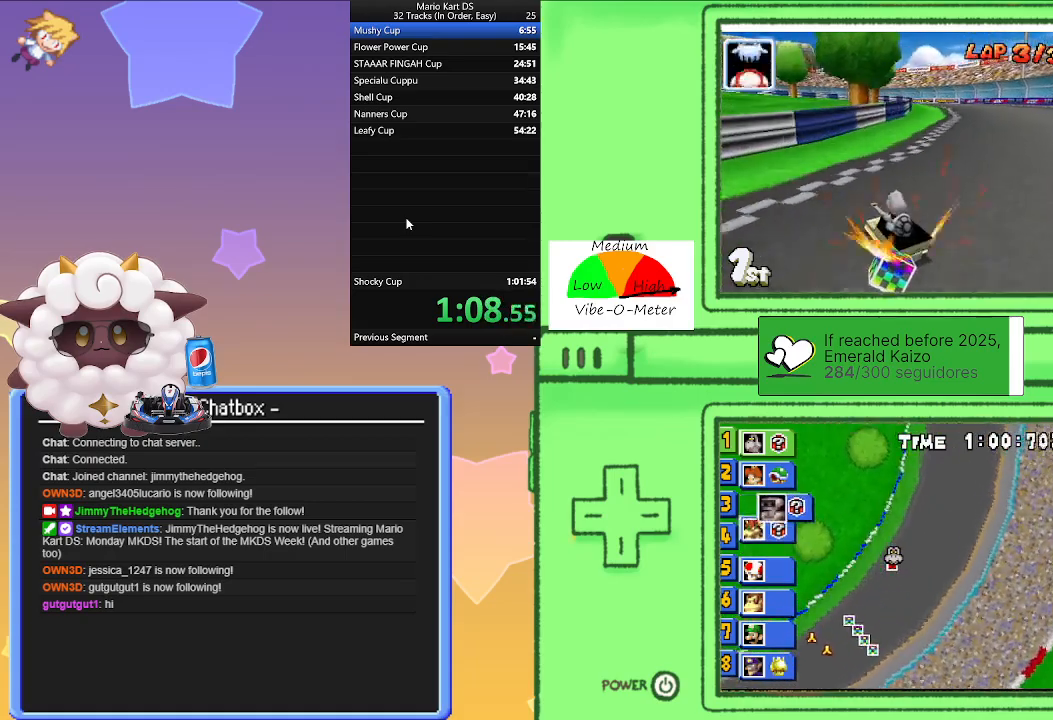
{"buttons": ["A", "R1"], "left_stick": "left", "events": [[333, "left_stick", "left"], [350, "R1", "down"]]}
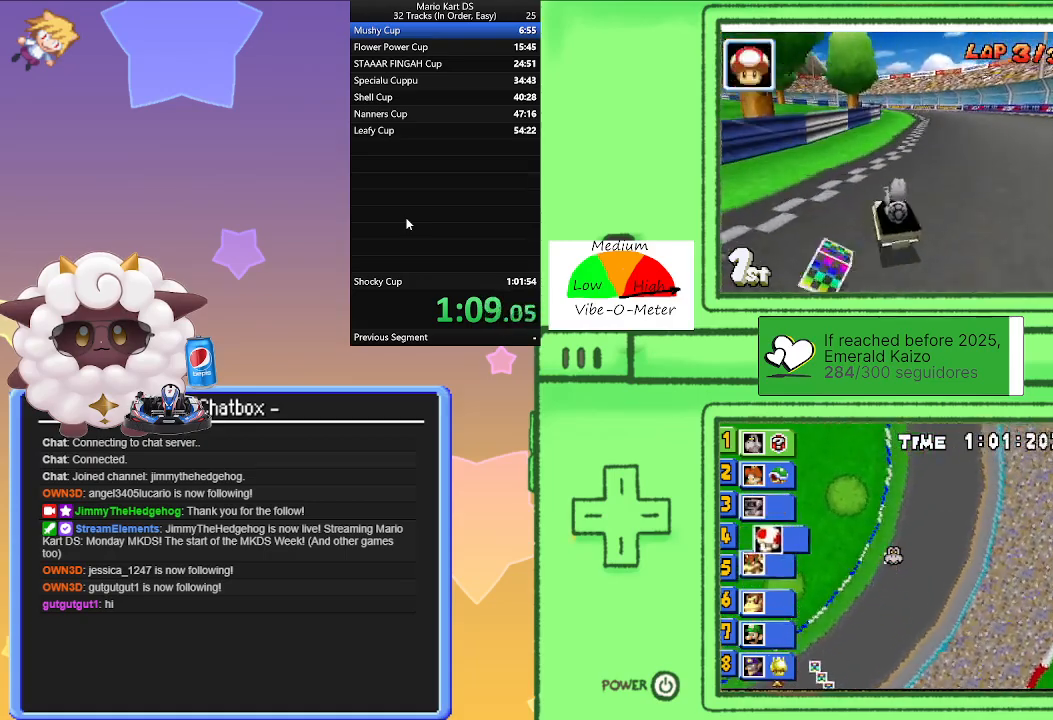
{"buttons": ["A", "R1"], "left_stick": "left", "events": [[133, "left_stick", "right"], [367, "left_stick", "left"]]}